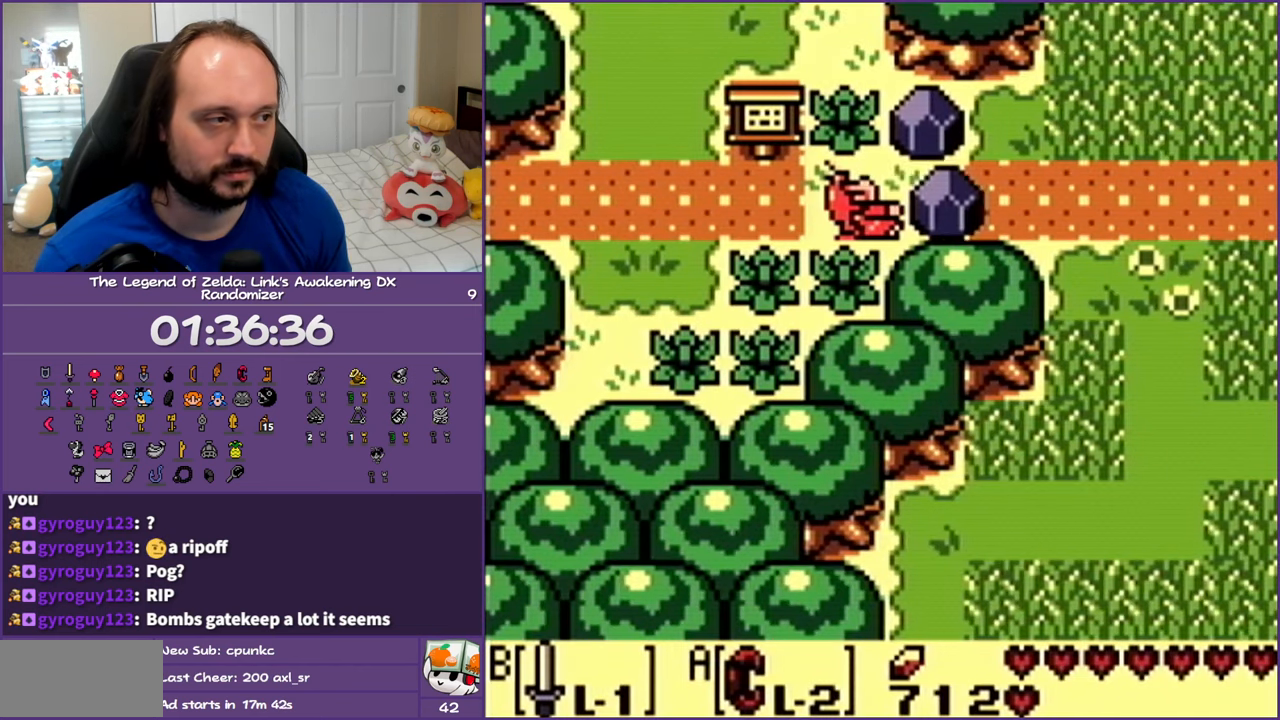
Gameplay with a controller (Nintendo layout); each line is a JSON object with the inputs held at the frame after it. "events" lists button and stick changes between this image and that frame as [ms after this image, input, new state], when the widget could be followed in between. Not read: L3 R3.
{"buttons": ["DPAD_RIGHT"], "events": [[50, "A", "down"], [183, "A", "up"], [233, "A", "down"], [417, "A", "up"]]}
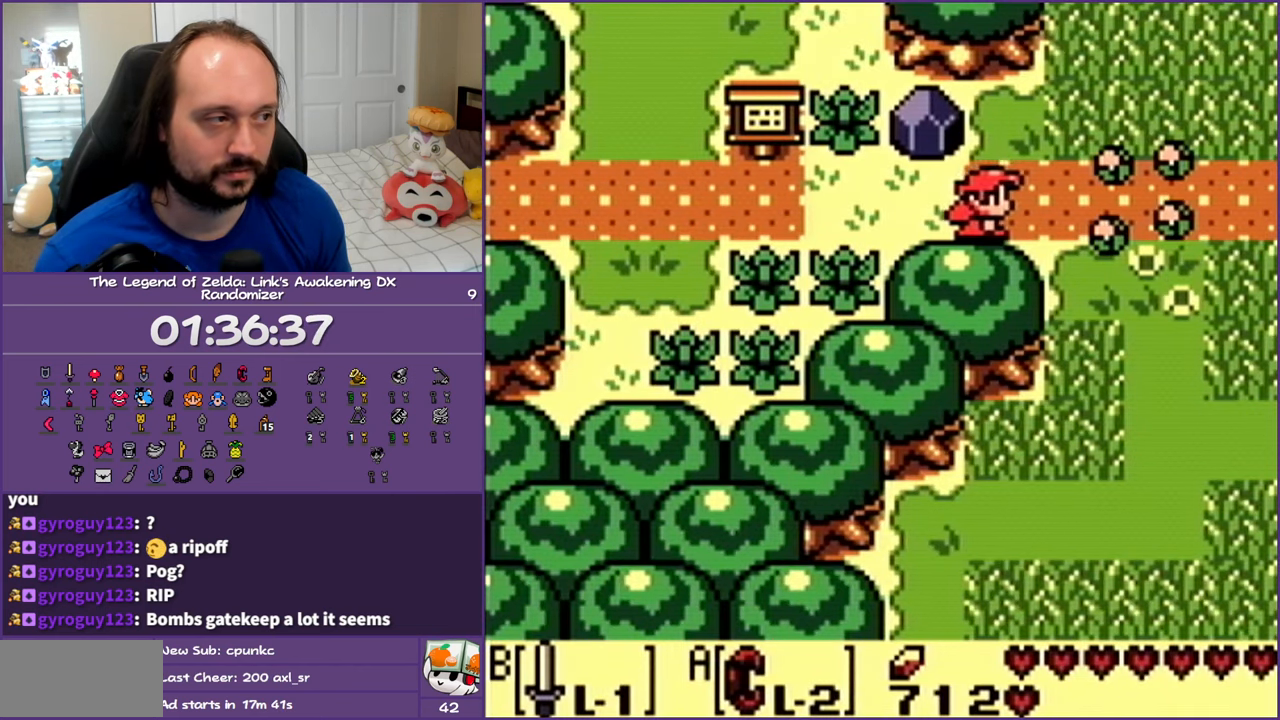
{"buttons": ["DPAD_RIGHT"], "events": []}
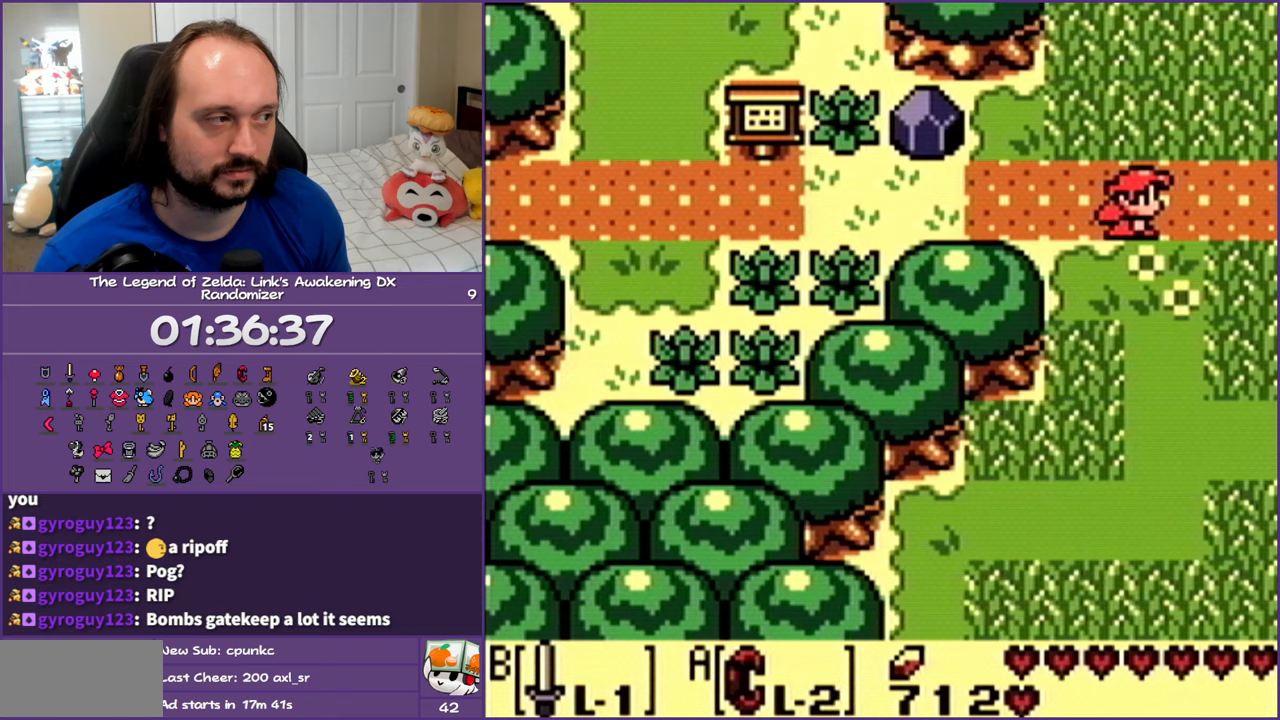
{"buttons": ["DPAD_RIGHT"], "events": []}
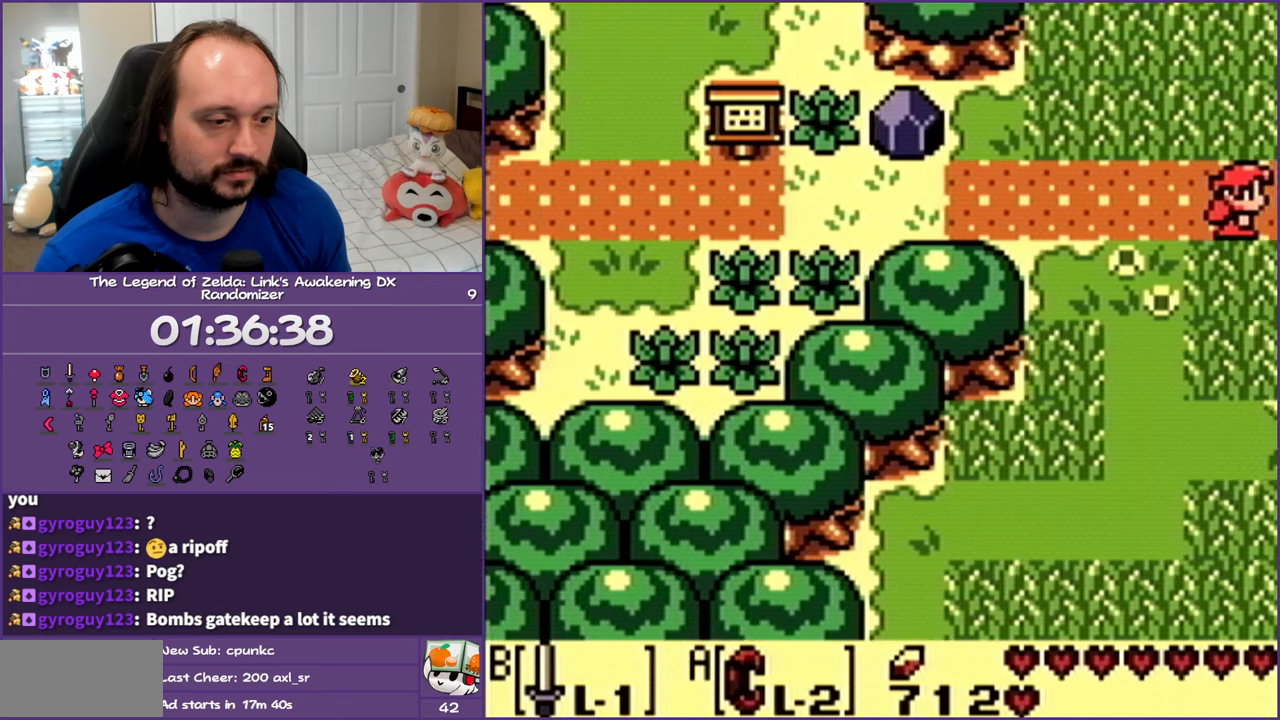
{"buttons": ["DPAD_RIGHT"], "events": []}
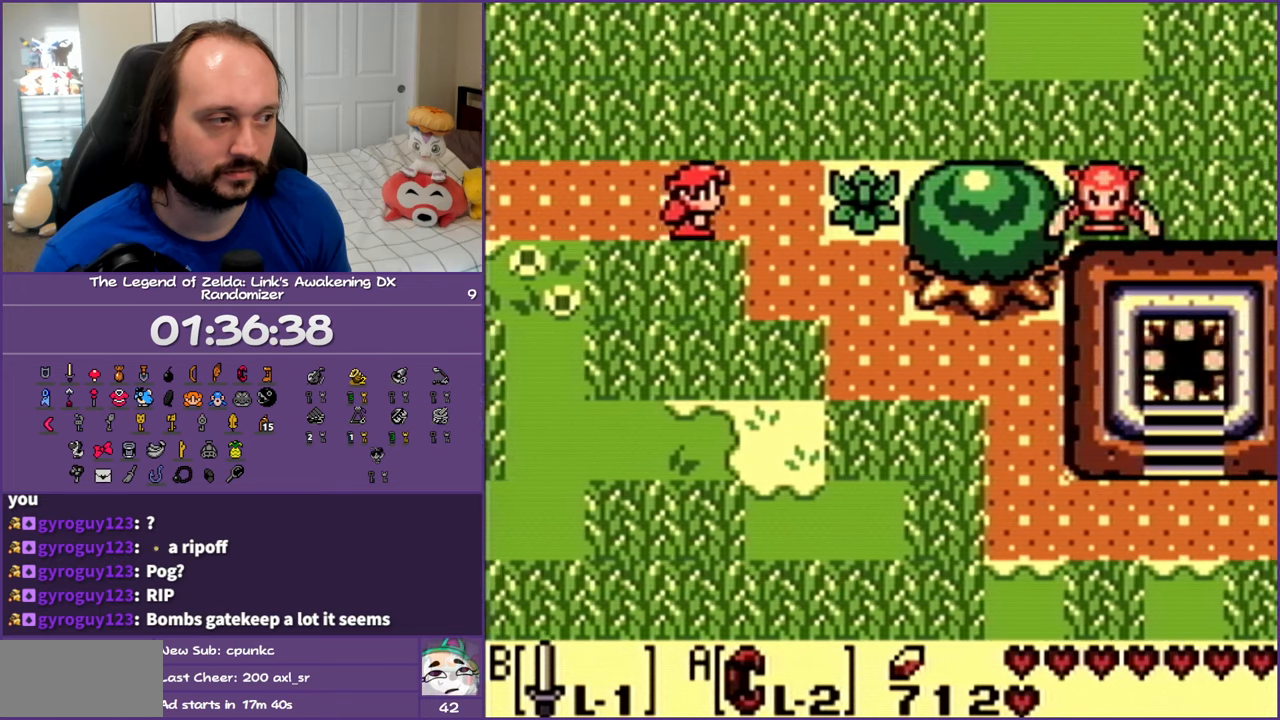
{"buttons": ["DPAD_DOWN", "DPAD_RIGHT"], "events": [[100, "DPAD_DOWN", "down"]]}
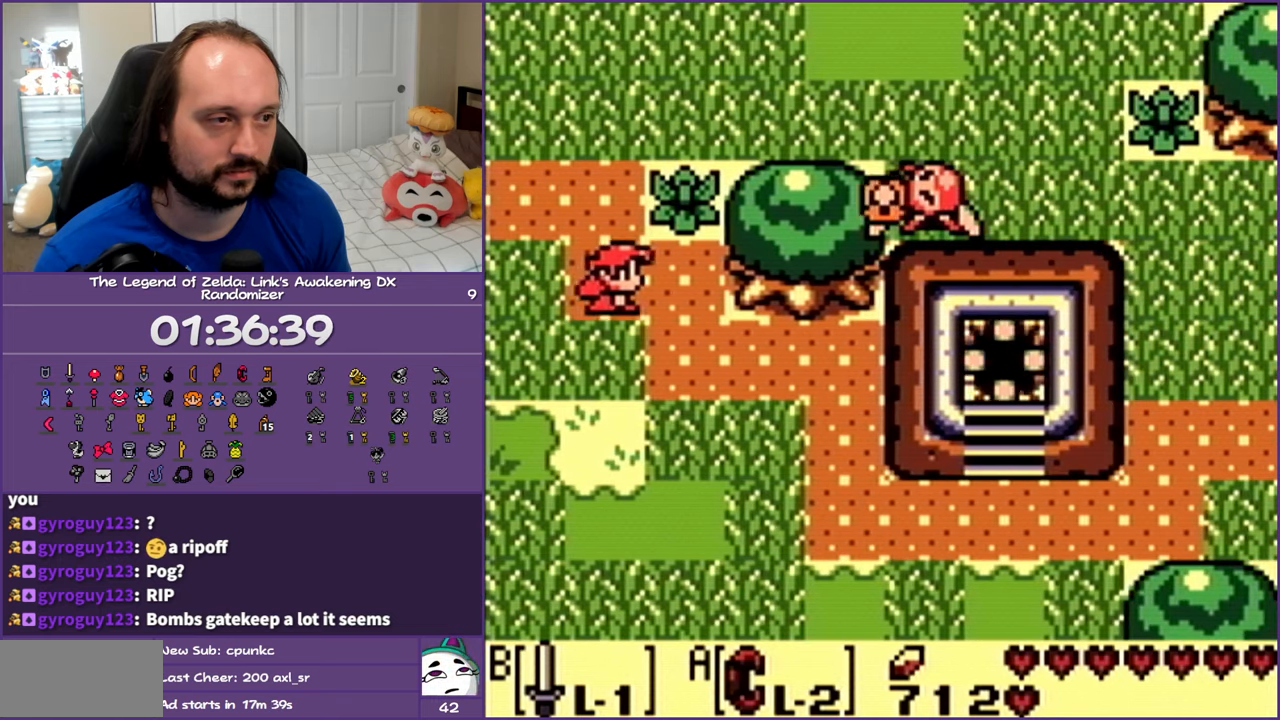
{"buttons": ["DPAD_RIGHT"], "events": [[383, "DPAD_DOWN", "up"]]}
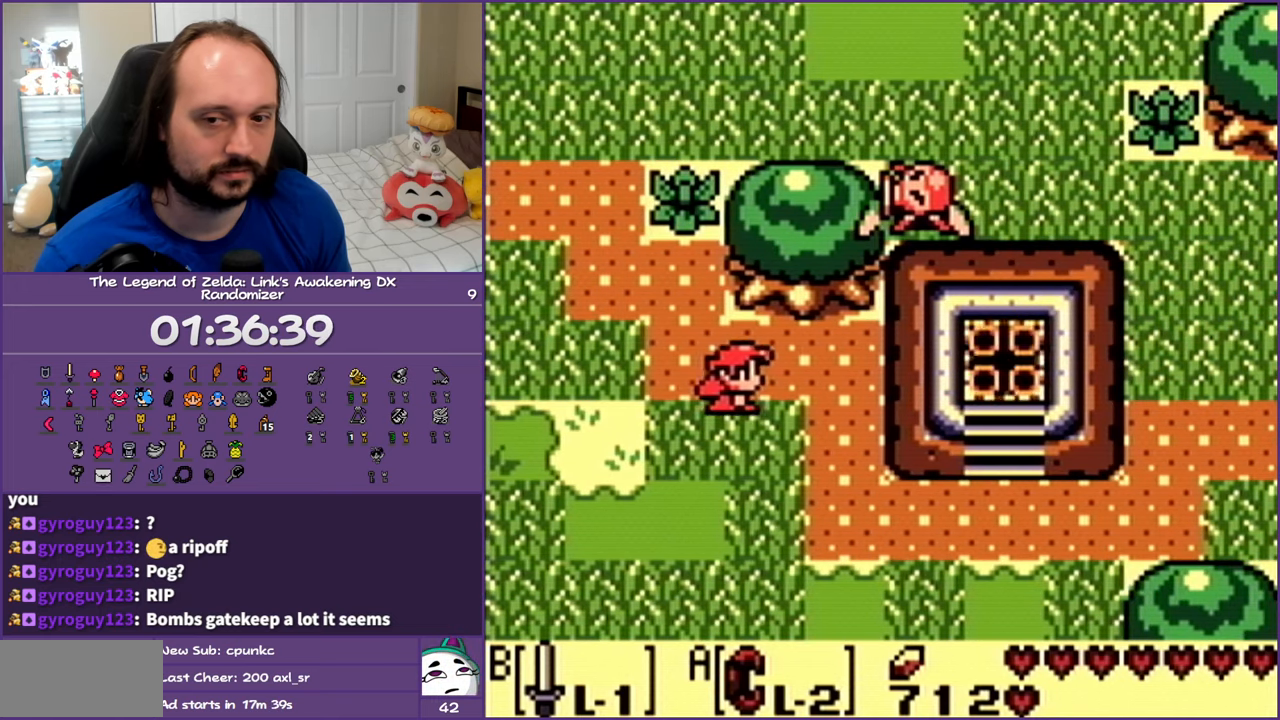
{"buttons": ["DPAD_DOWN", "DPAD_RIGHT"], "events": [[267, "DPAD_DOWN", "down"]]}
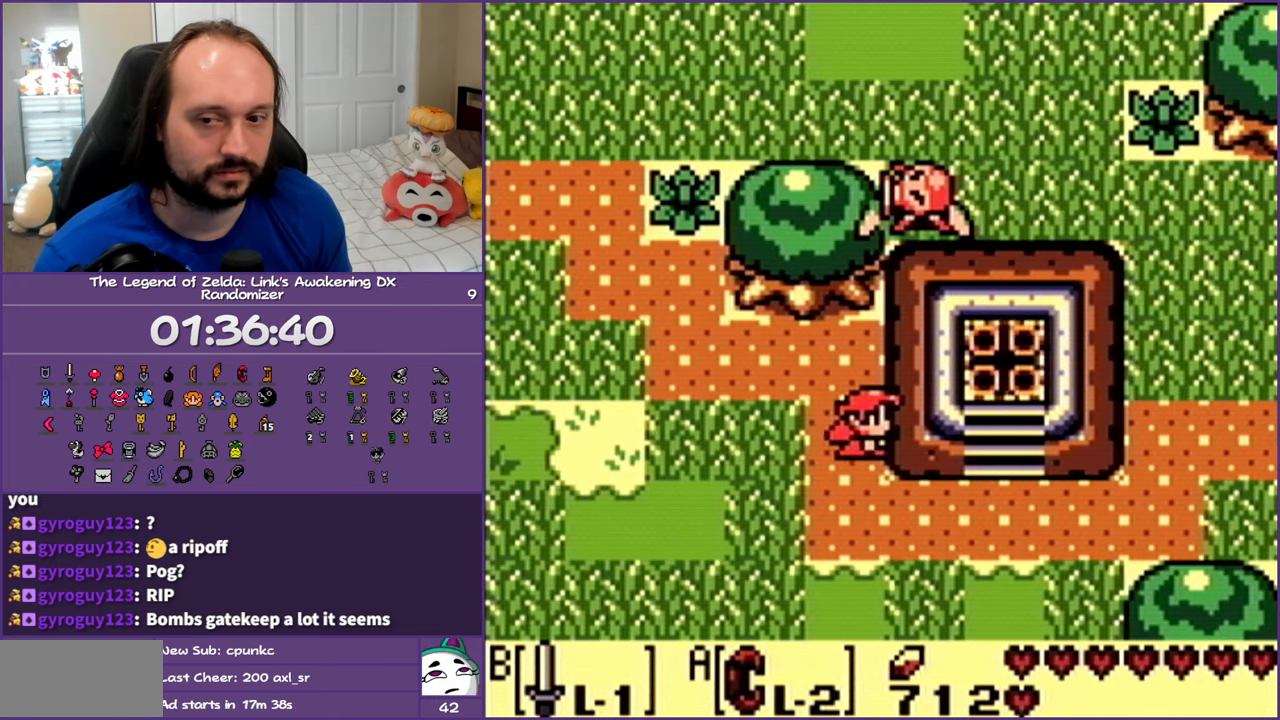
{"buttons": ["DPAD_UP", "DPAD_RIGHT"], "events": [[367, "DPAD_DOWN", "up"], [483, "DPAD_UP", "down"]]}
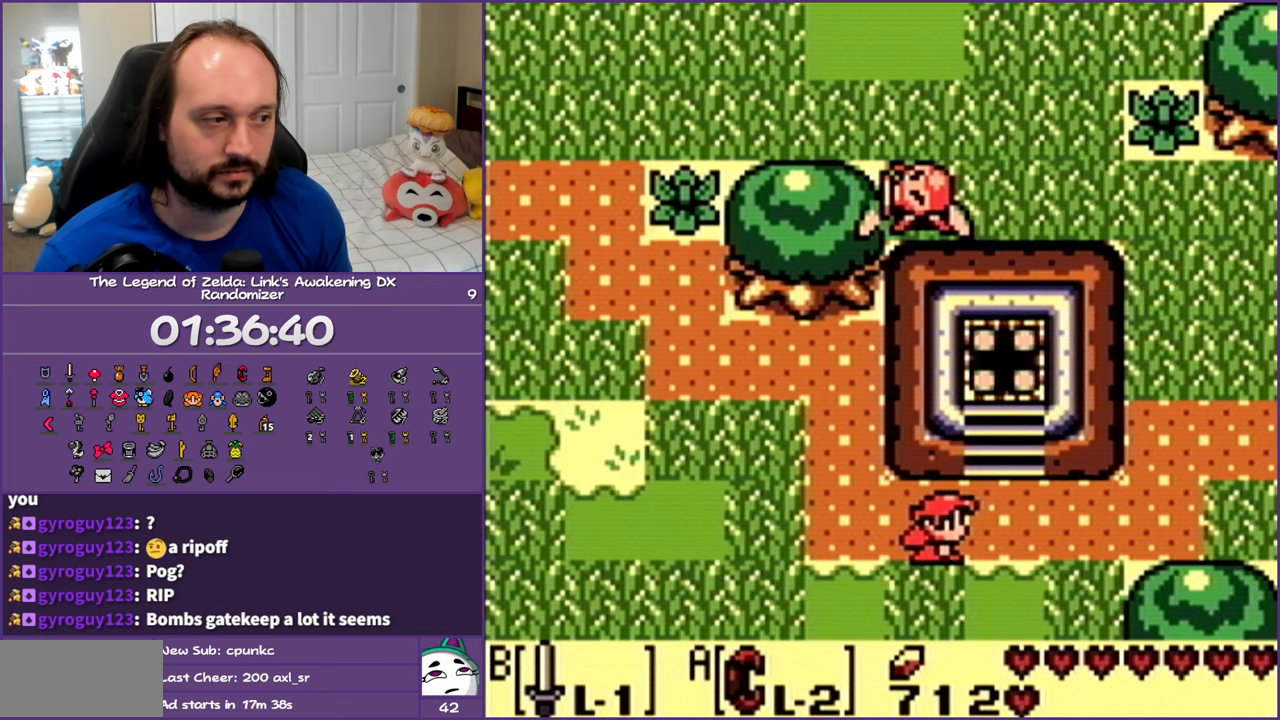
{"buttons": ["DPAD_UP"], "events": [[183, "DPAD_RIGHT", "up"]]}
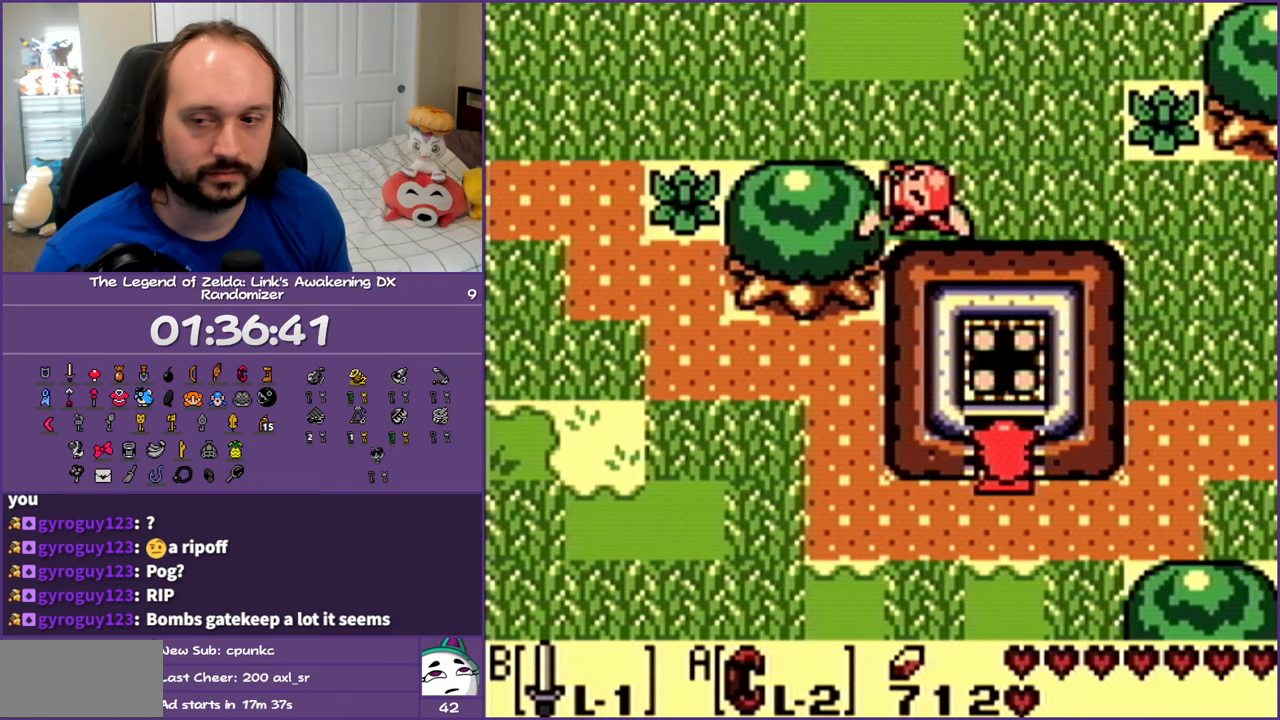
{"buttons": ["DPAD_UP"], "events": []}
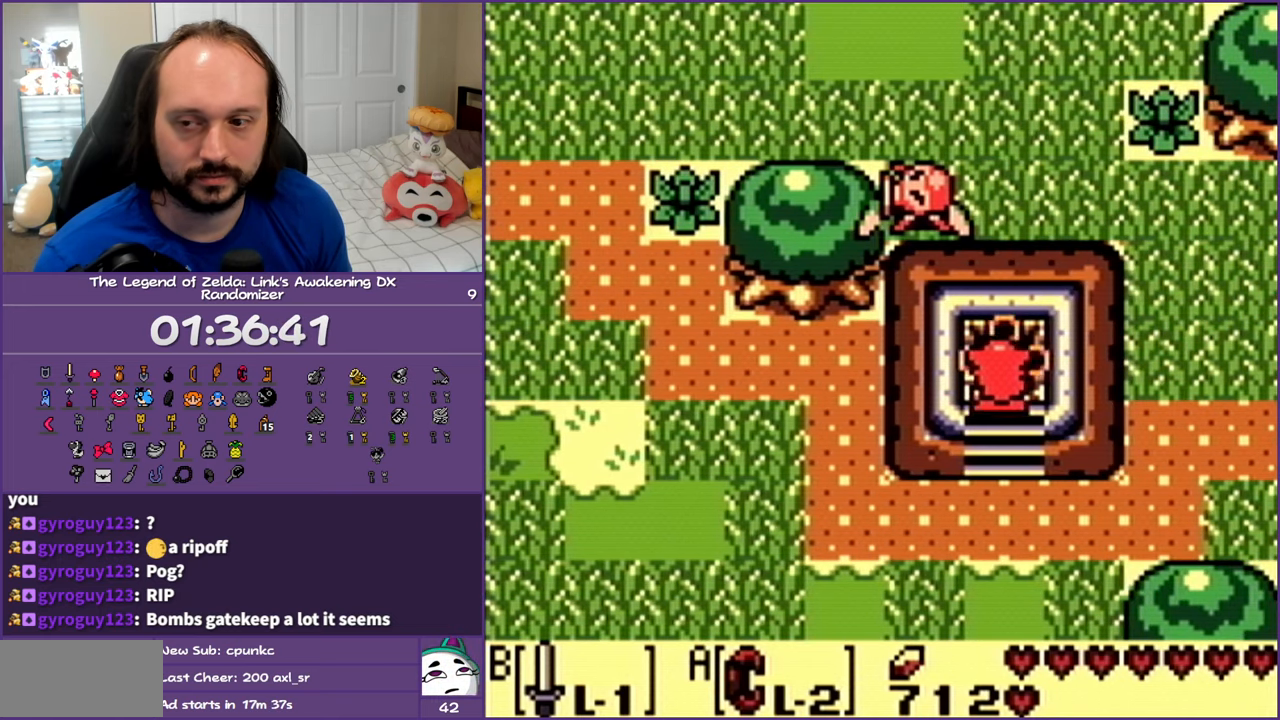
{"buttons": [], "events": [[433, "DPAD_UP", "up"]]}
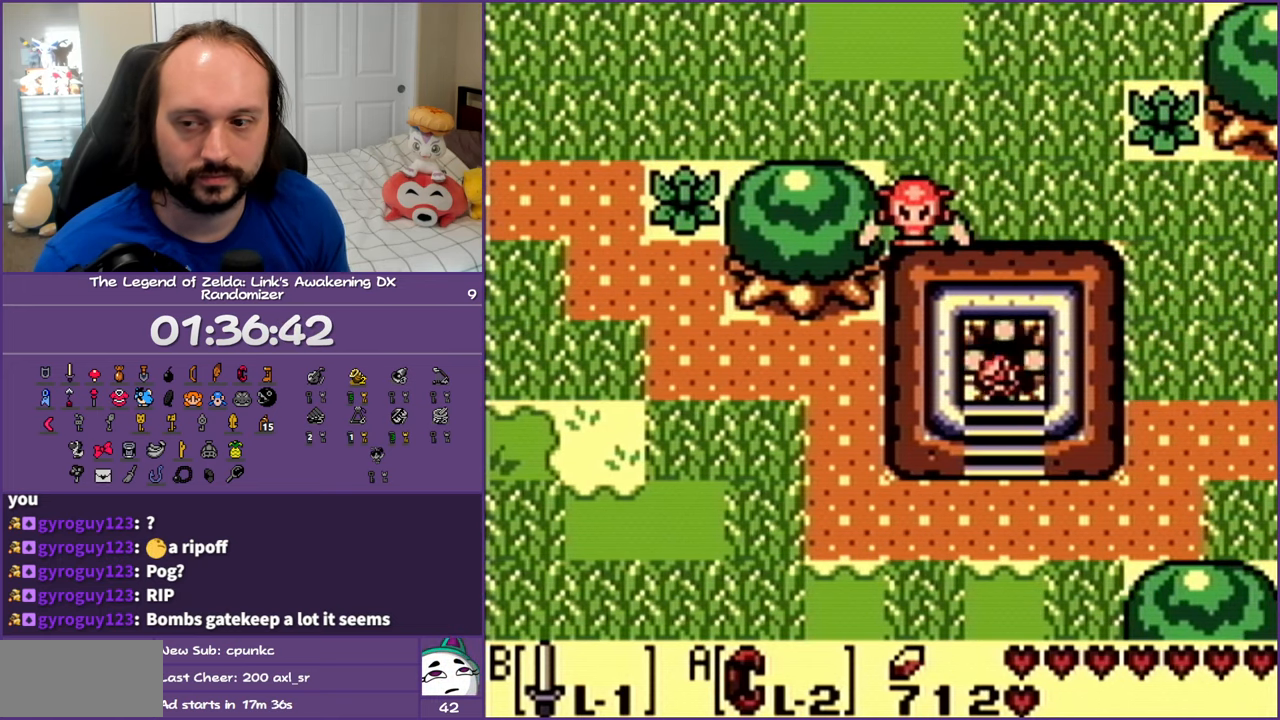
{"buttons": [], "events": []}
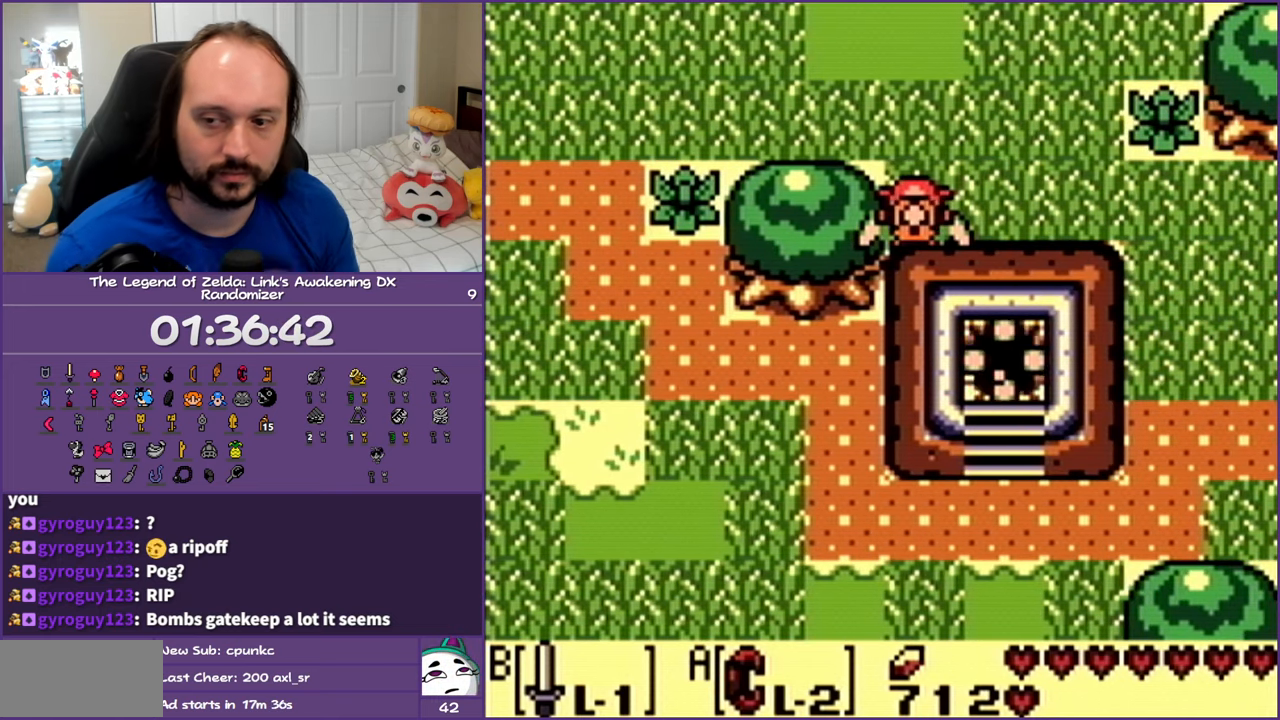
{"buttons": [], "events": []}
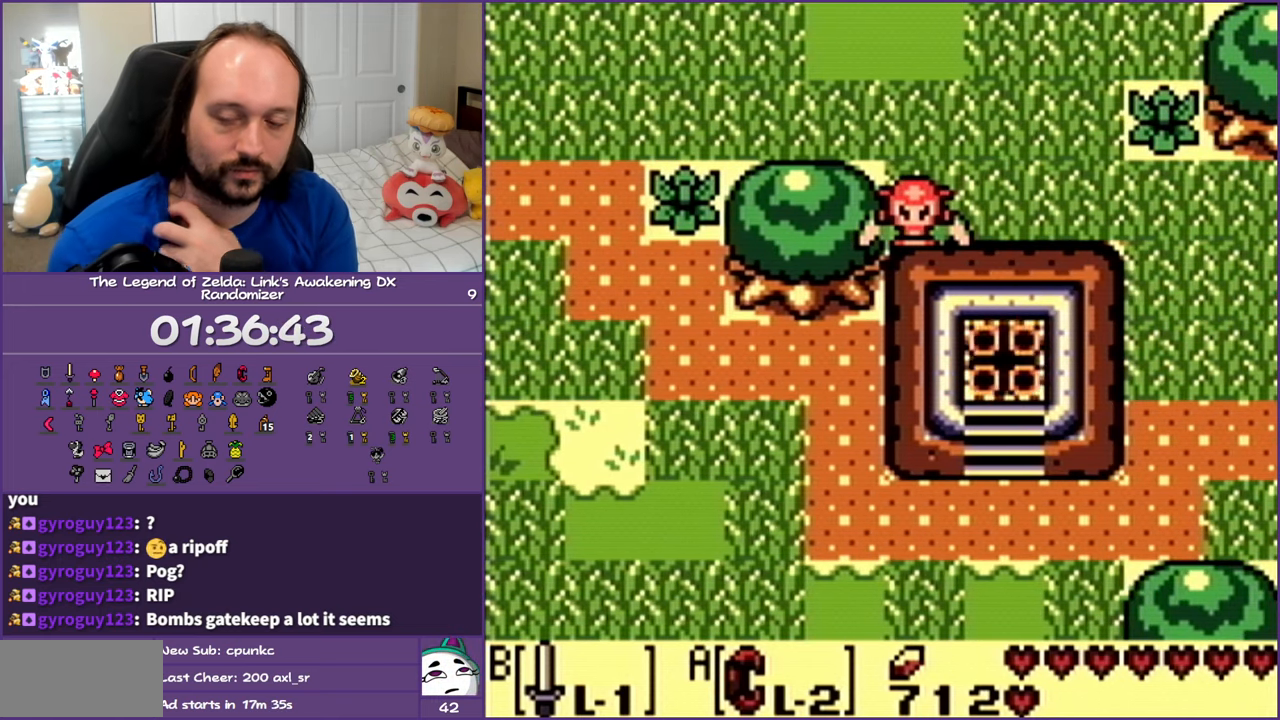
{"buttons": [], "events": []}
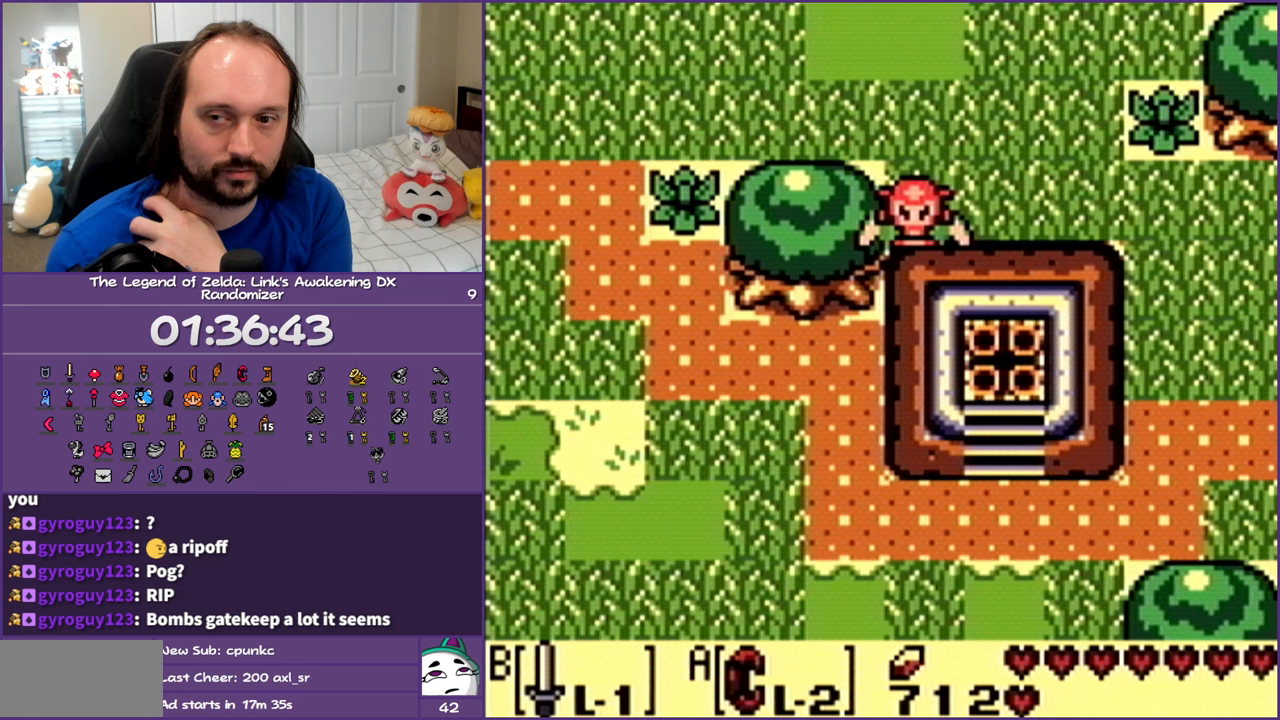
{"buttons": [], "events": []}
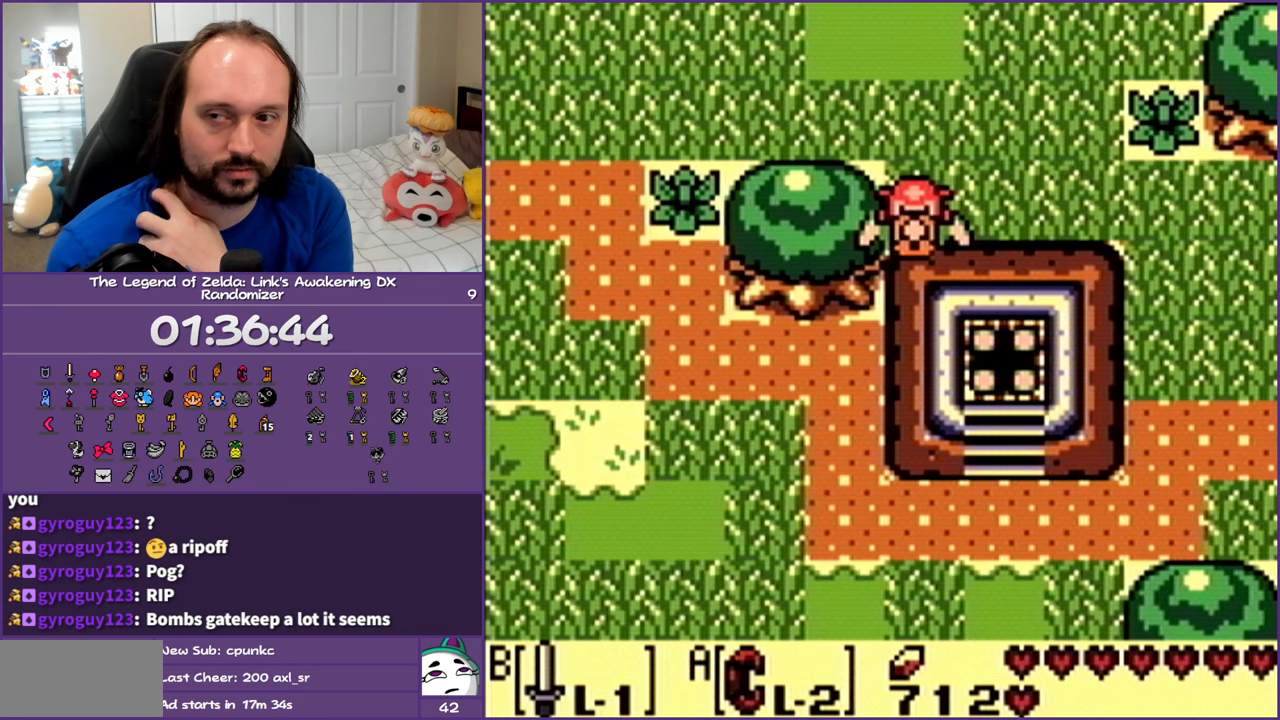
{"buttons": [], "events": []}
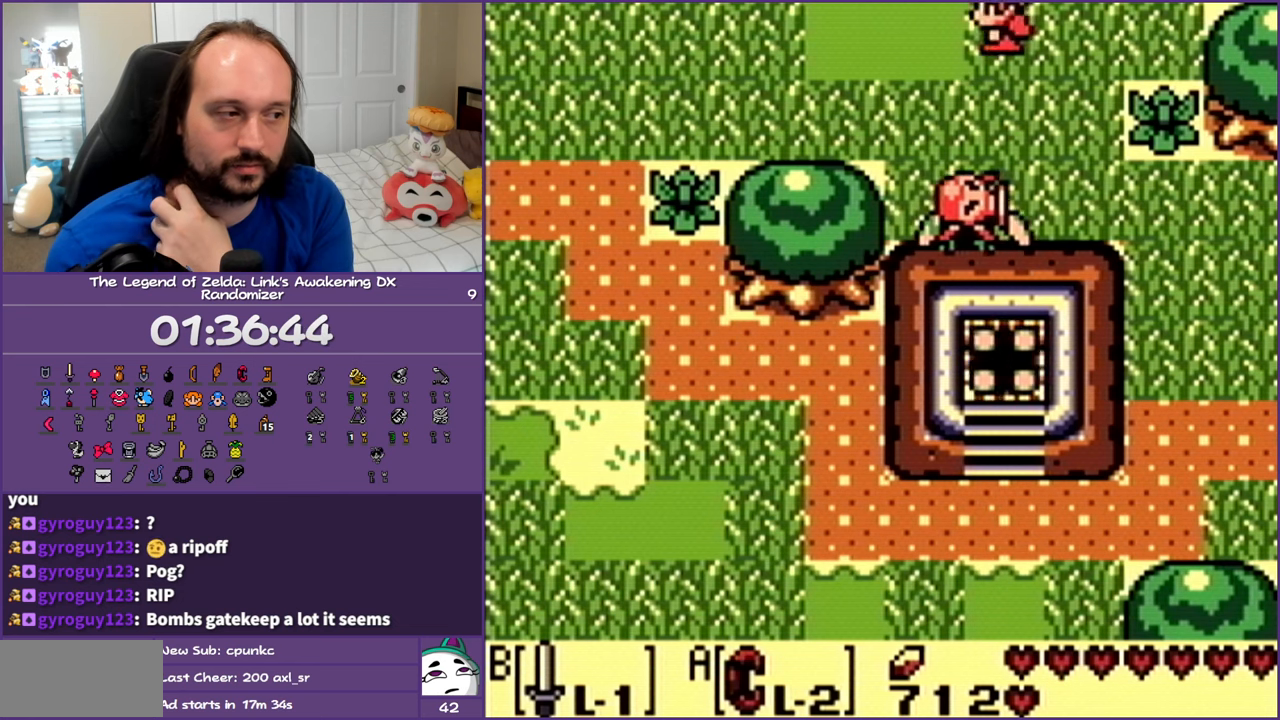
{"buttons": [], "events": []}
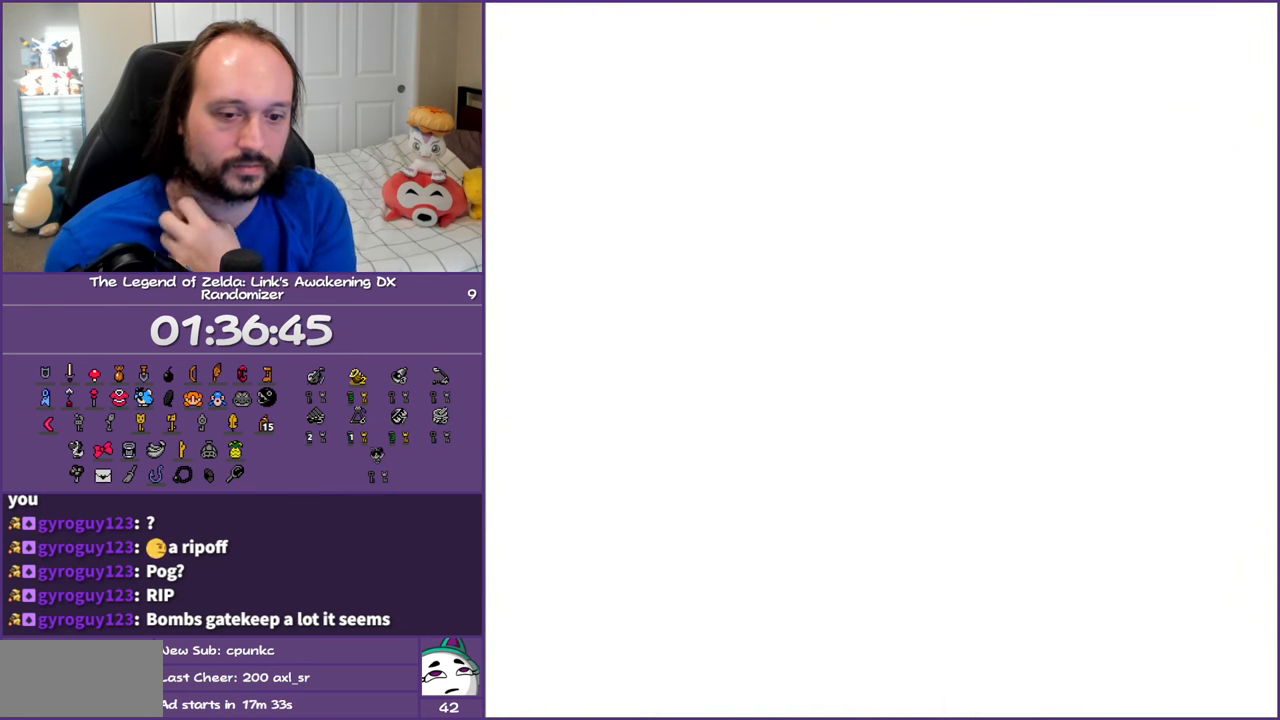
{"buttons": [], "events": []}
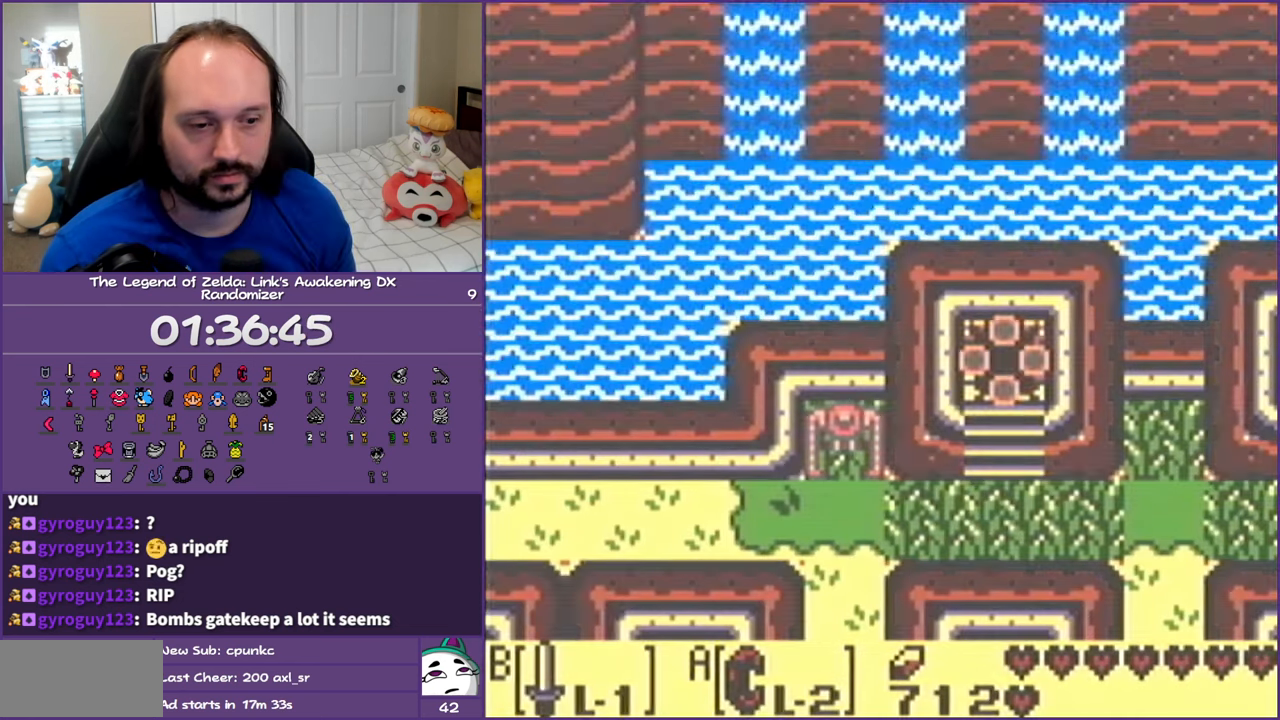
{"buttons": [], "events": []}
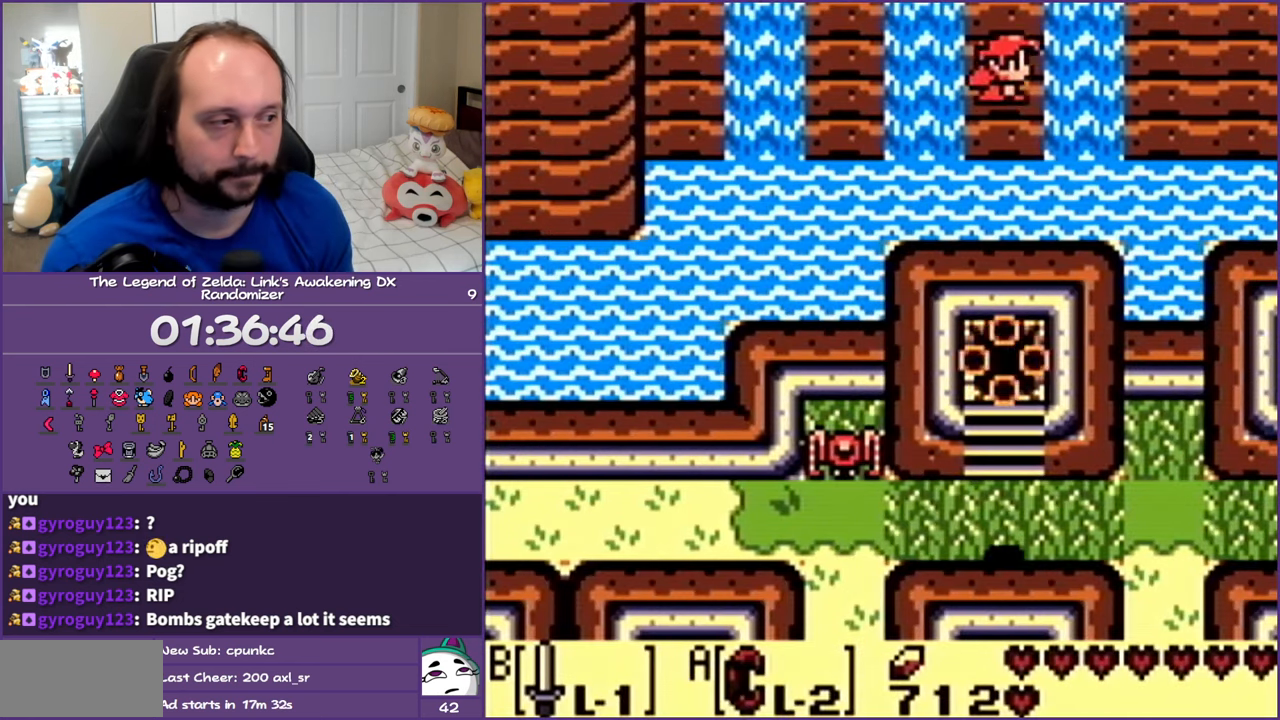
{"buttons": ["DPAD_UP"], "events": [[367, "DPAD_UP", "down"]]}
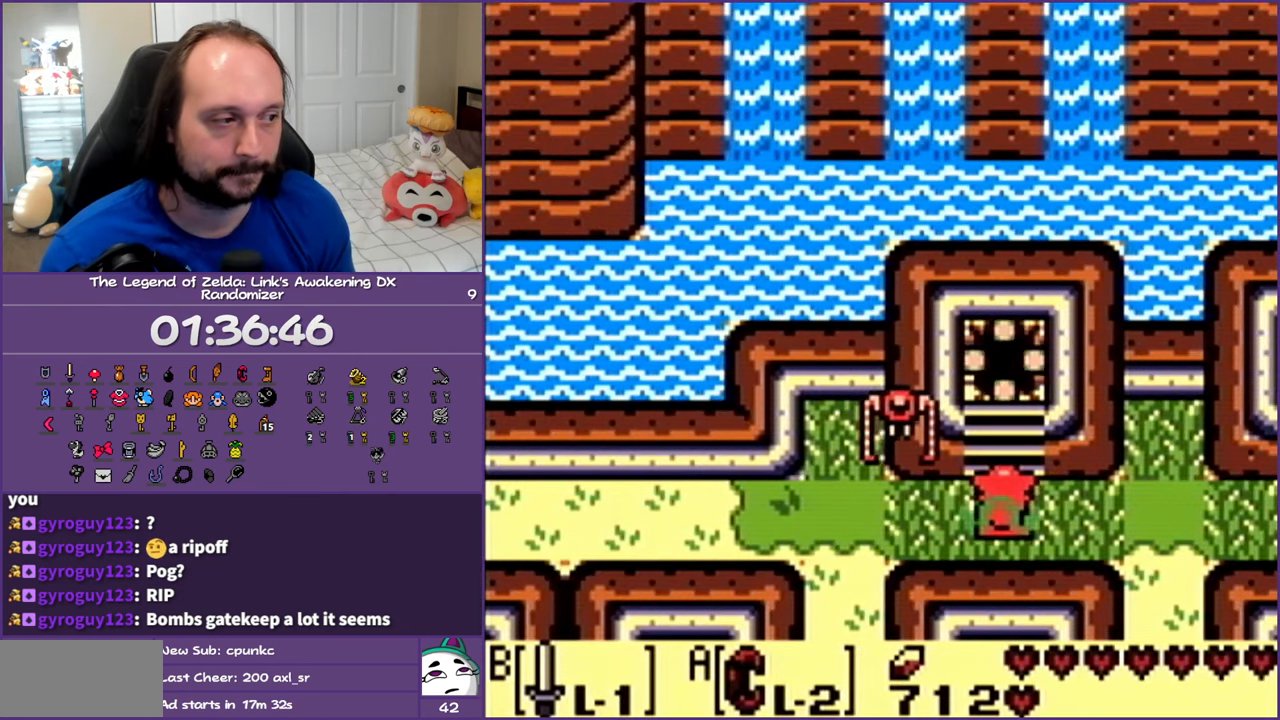
{"buttons": ["DPAD_UP"], "events": []}
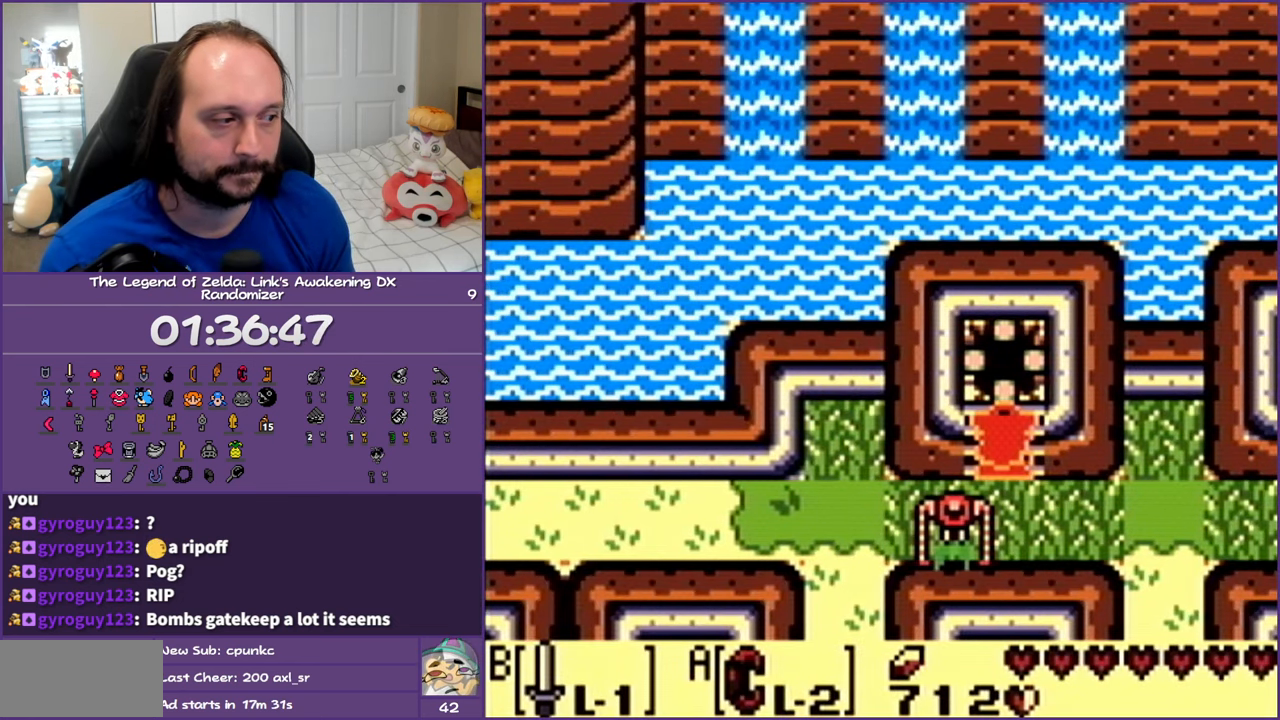
{"buttons": ["DPAD_UP"], "events": []}
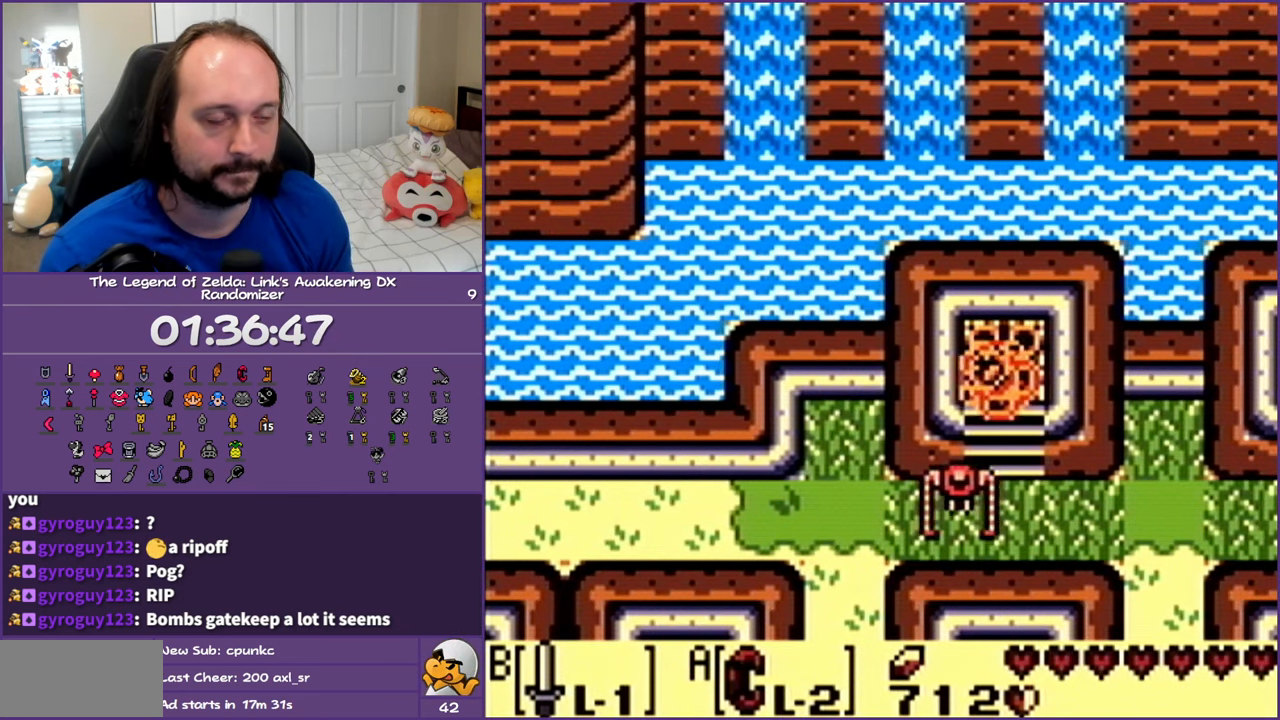
{"buttons": [], "events": [[100, "DPAD_UP", "up"]]}
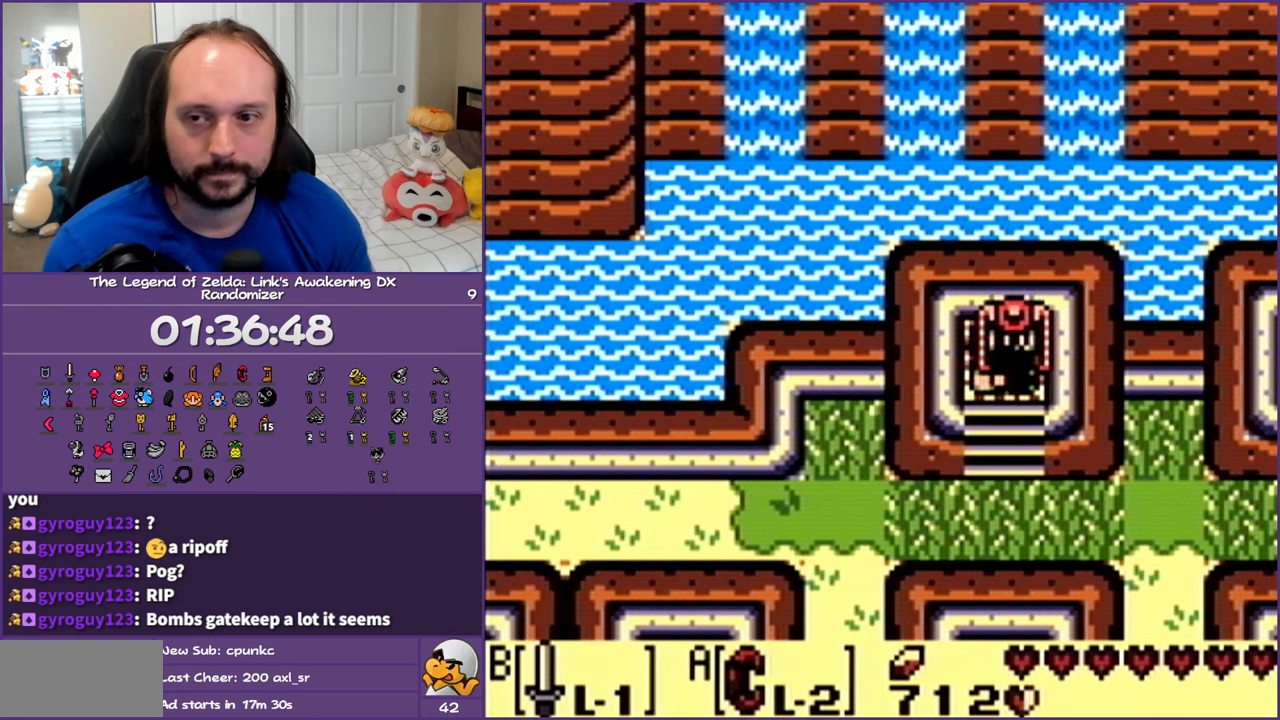
{"buttons": [], "events": []}
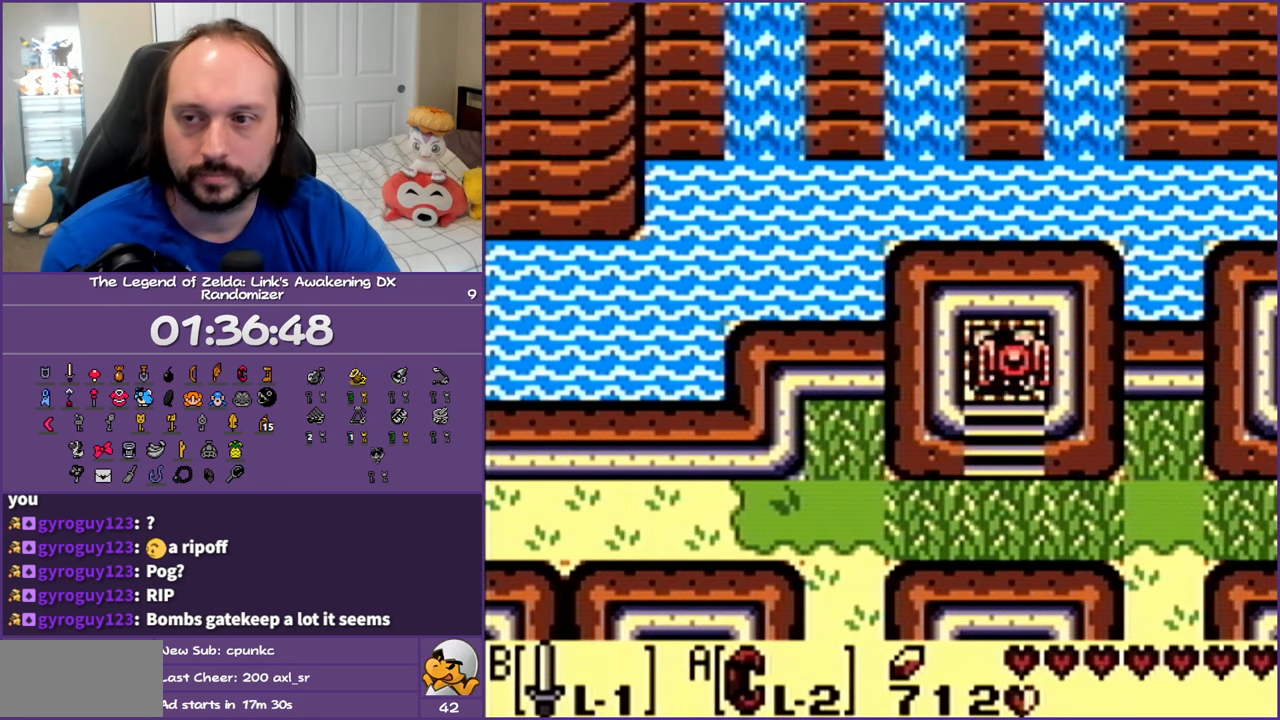
{"buttons": [], "events": []}
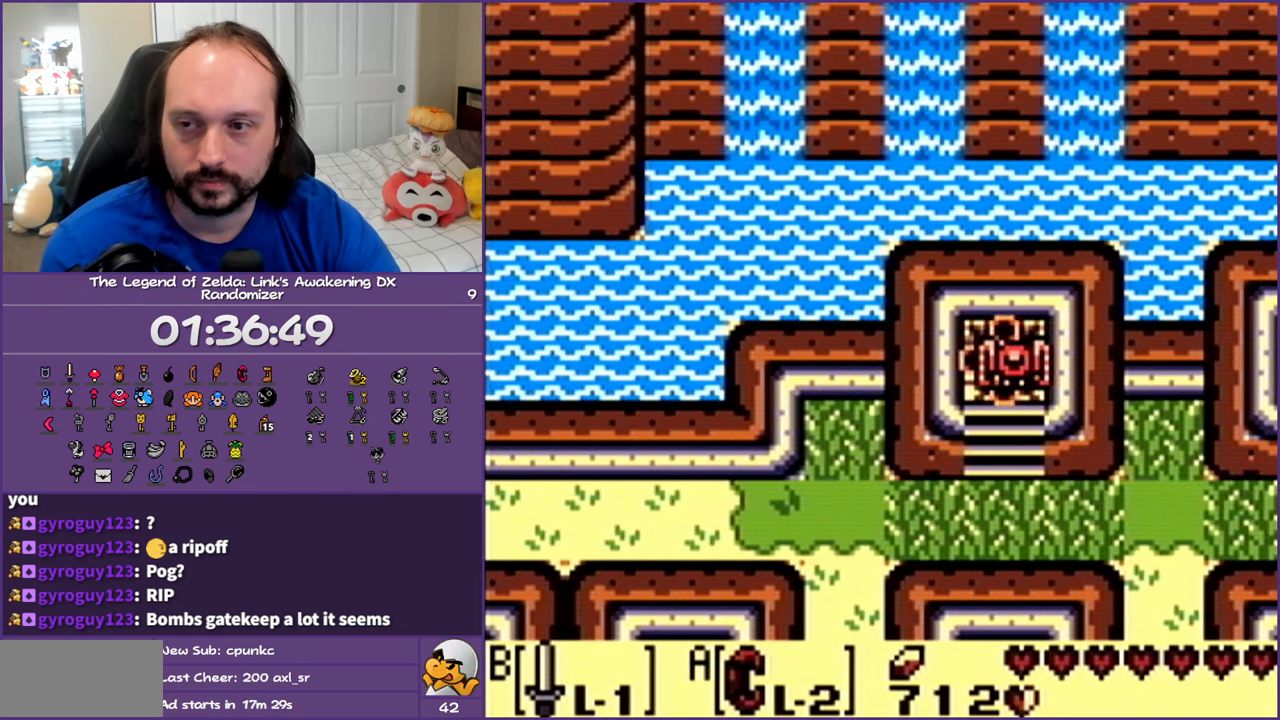
{"buttons": [], "events": []}
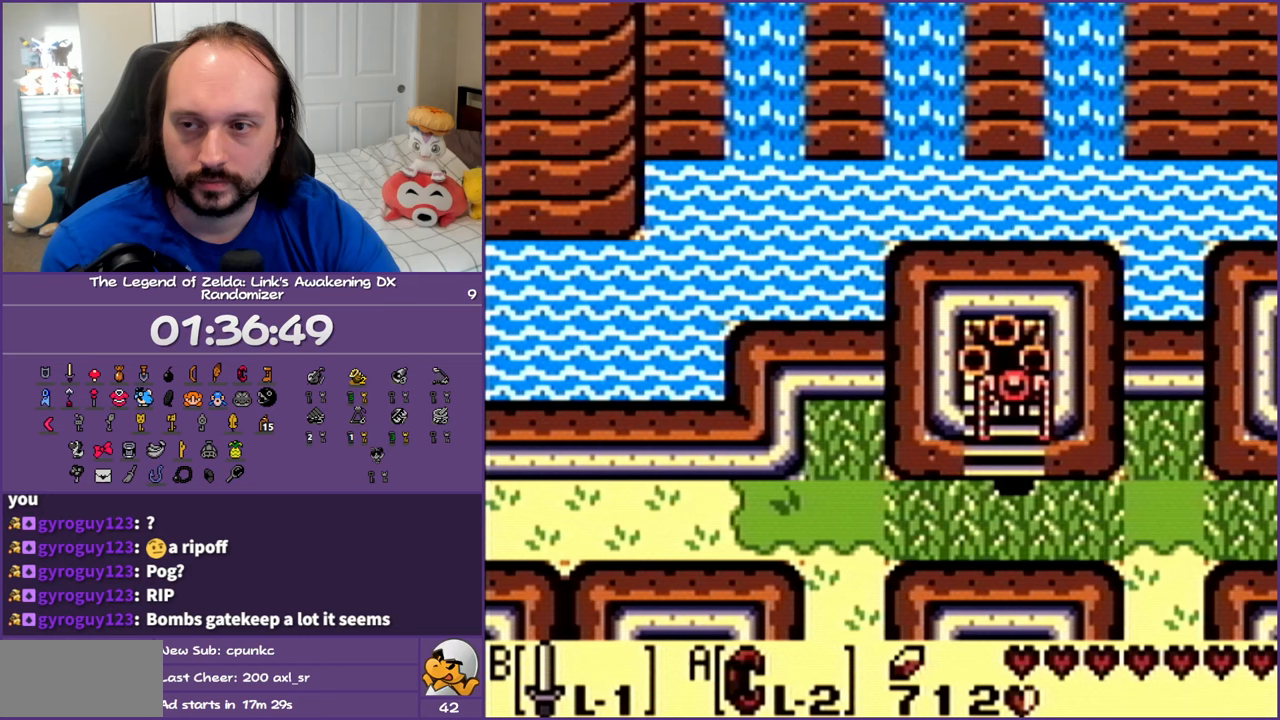
{"buttons": [], "events": []}
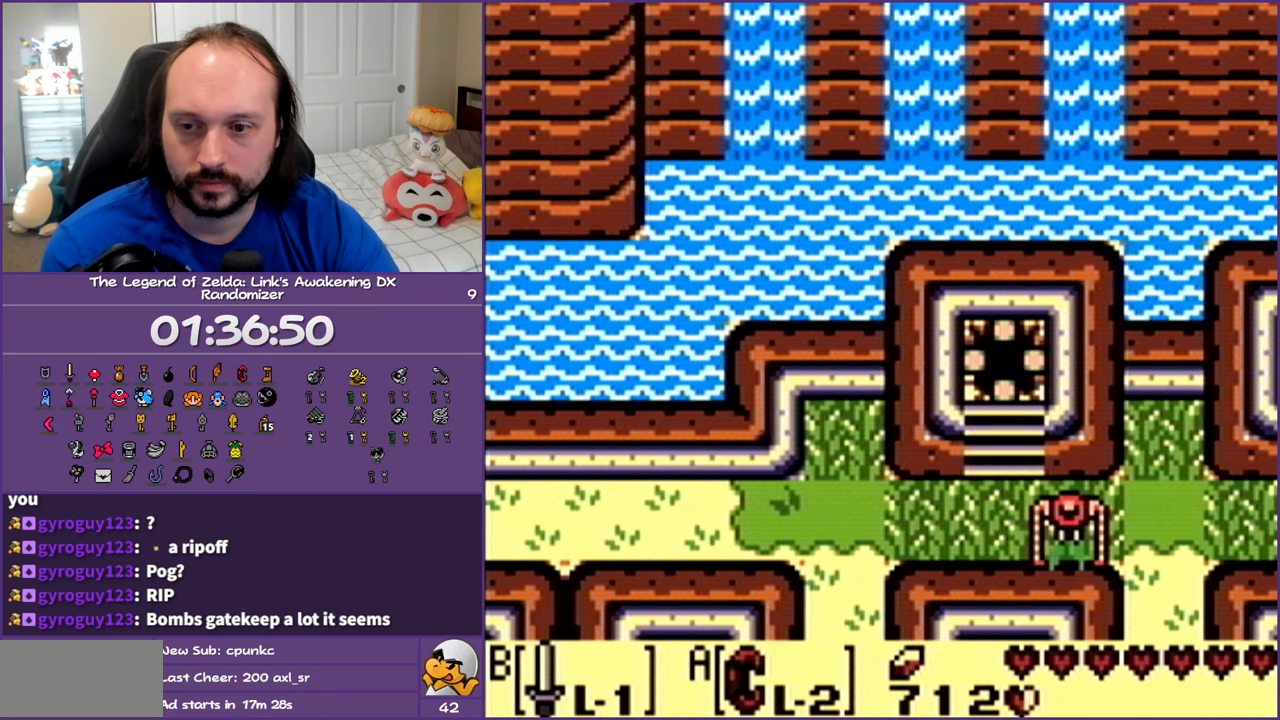
{"buttons": [], "events": []}
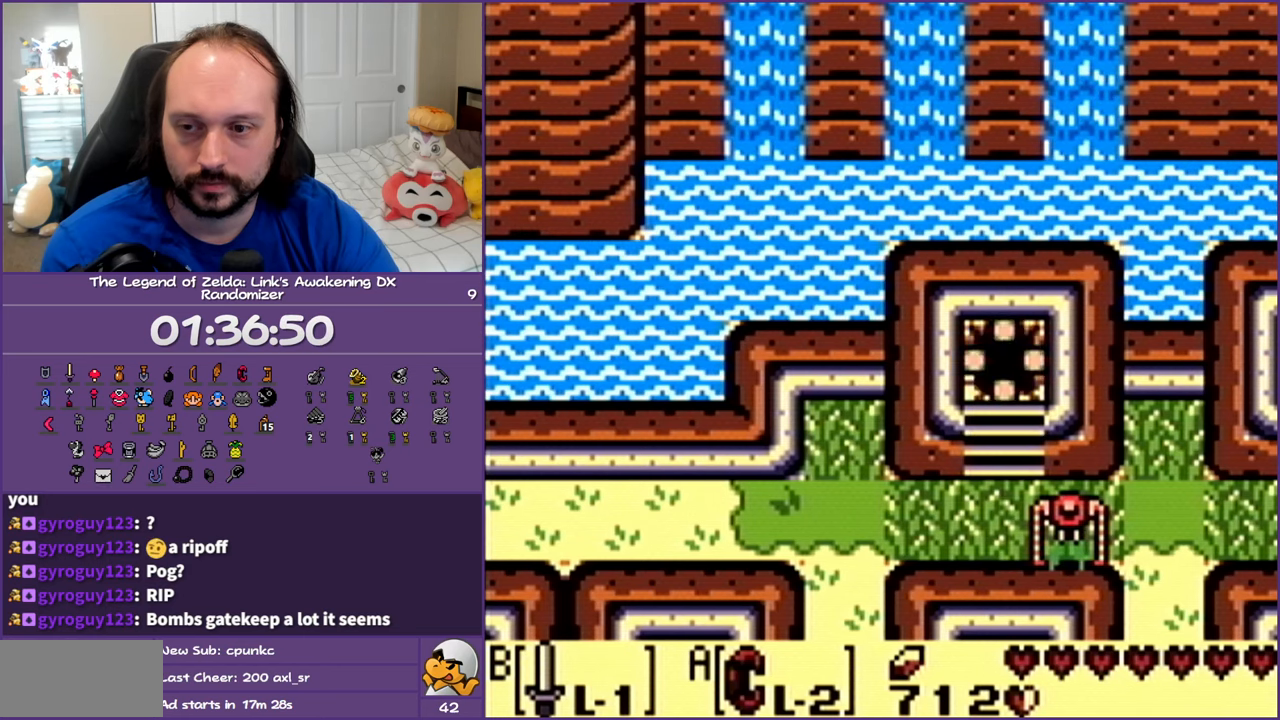
{"buttons": [], "events": []}
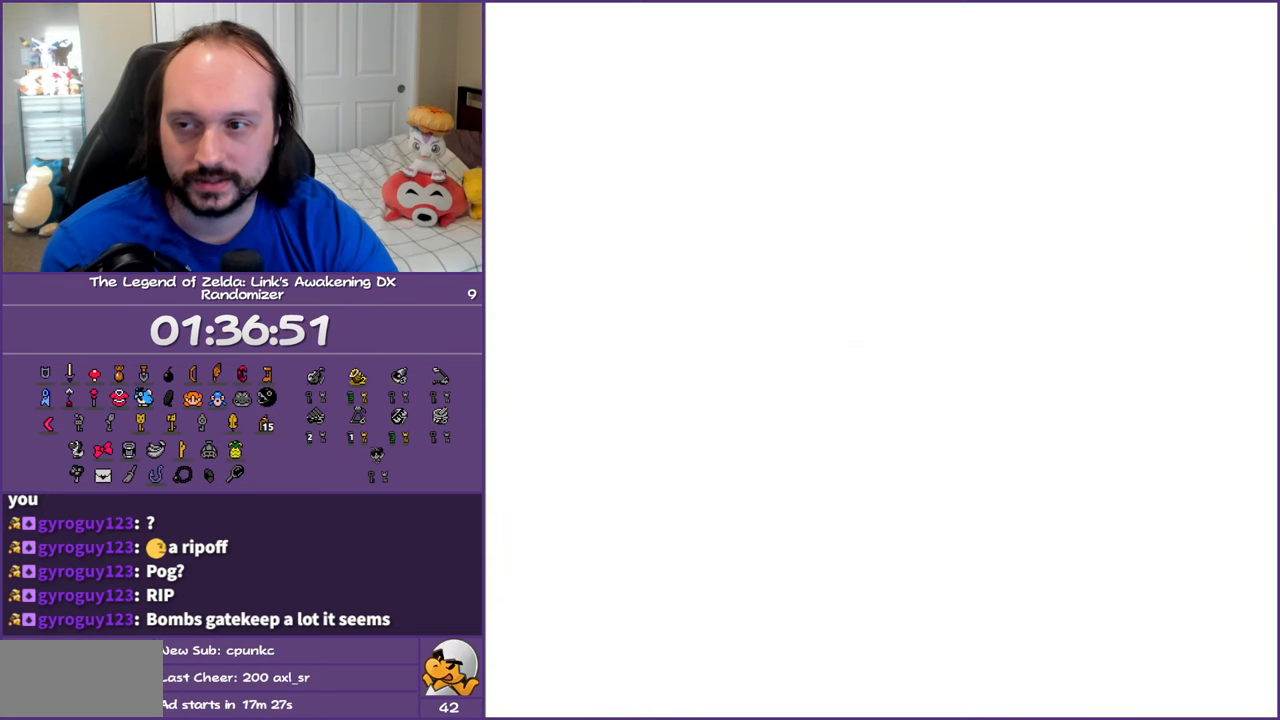
{"buttons": [], "events": []}
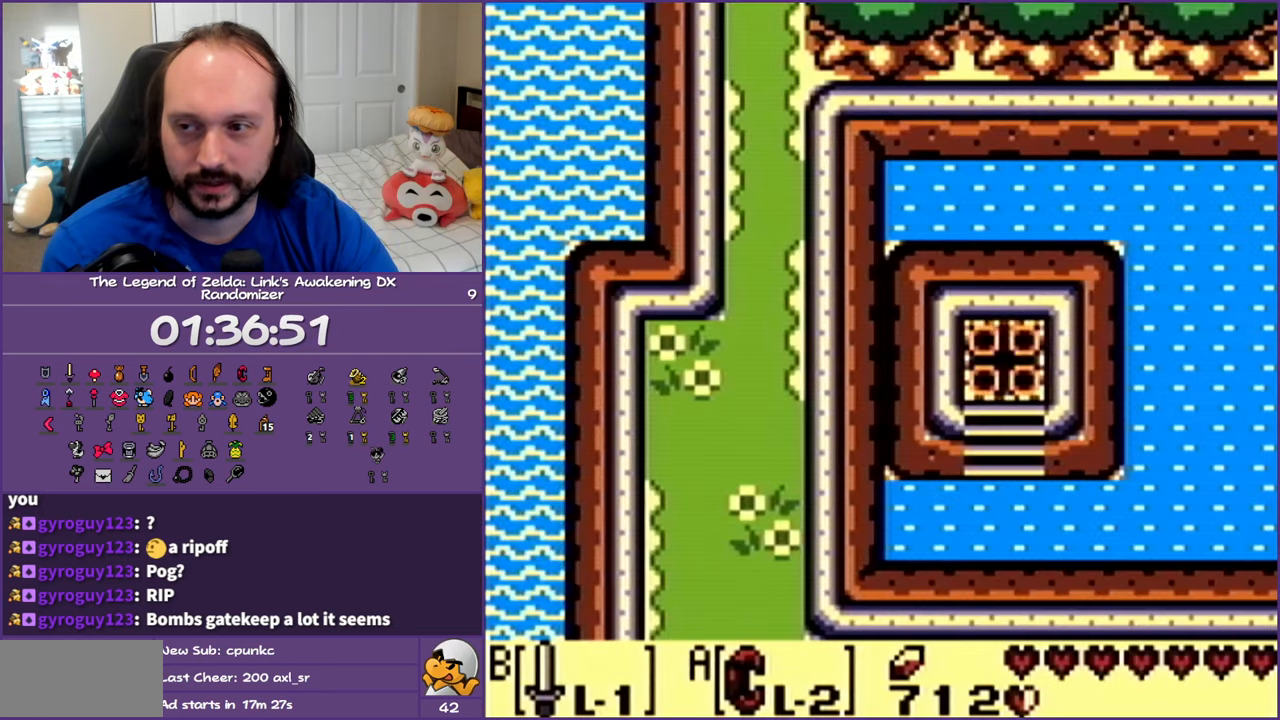
{"buttons": [], "events": []}